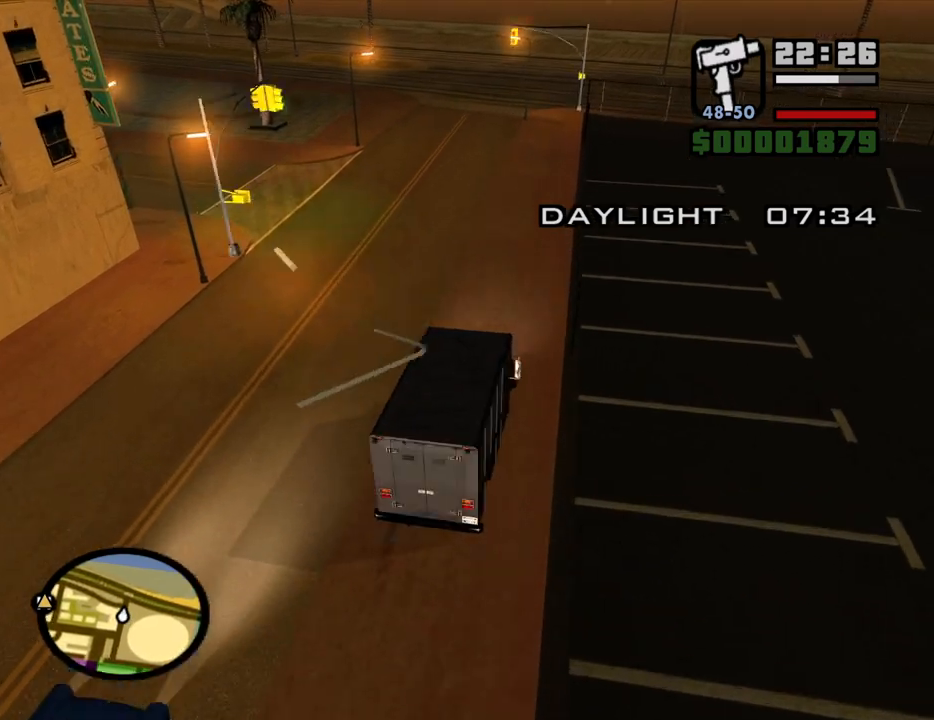
Gameplay with keyboard and mouse; each line is a JSON object with the keys and mouse buttons held at the frame after it. "events" lists presses ("down") and releases ("up") of "1", "2", "3", "4", "5", "6", "a", "alt", "c", "ctrl", "d", "down", "e", "escape", "f", "f1", "f2", "f3", "g", "h", "left", "num2", "q", "r", "right", "s", "shift", "space", "t", "tab", "up", "v", "w", "x", "z", "mouse_left", "mouse_middle", "mouse_right", "mouse_wheel_up" and "mouse_wheel_down" between this image and that frame as [ms after this image, input, new state], when the widget could be followed in between. "mouse_left", "mouse_middle", "mouse_right", "mouse_wheel_up", "mouse_wheel_down" = the "left", "middle", "right", "wheel_up", "wheel_down" buttons of the "mouse" list. No other keys are recorded. Mouse movement is not recorded.
{"keys": ["a", "w"], "mouse": [], "events": []}
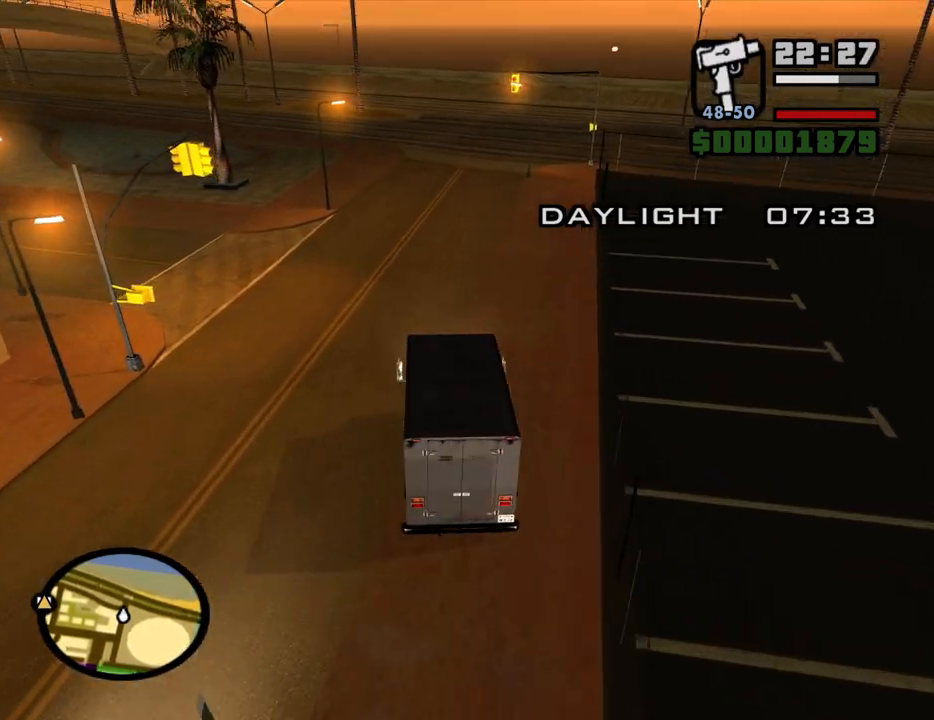
{"keys": ["a", "w"], "mouse": [], "events": []}
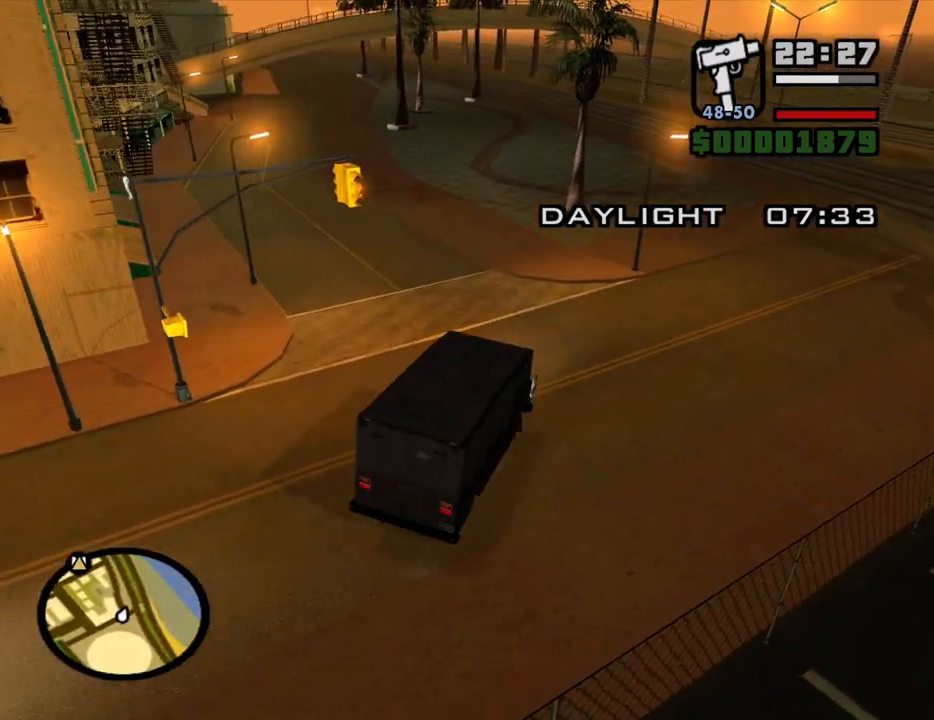
{"keys": ["6", "a", "w"], "mouse": [], "events": [[150, "a", "up"], [383, "a", "down"], [467, "6", "down"]]}
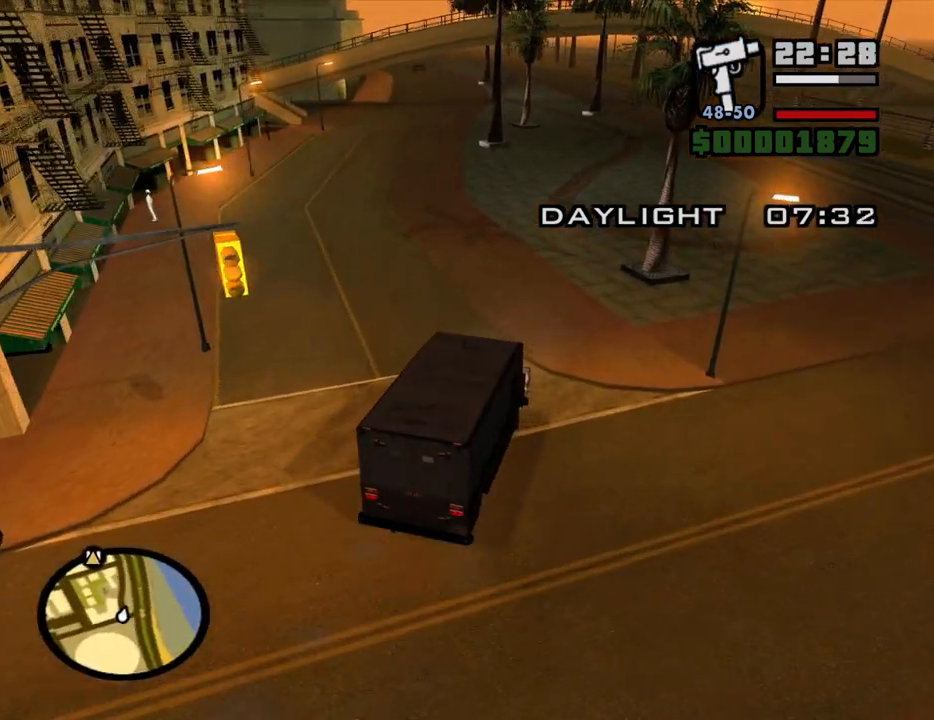
{"keys": ["6", "a", "w"], "mouse": [], "events": [[17, "6", "up"], [67, "a", "up"], [117, "6", "down"], [200, "6", "up"], [250, "6", "down"], [250, "a", "down"], [350, "6", "up"], [400, "6", "down"]]}
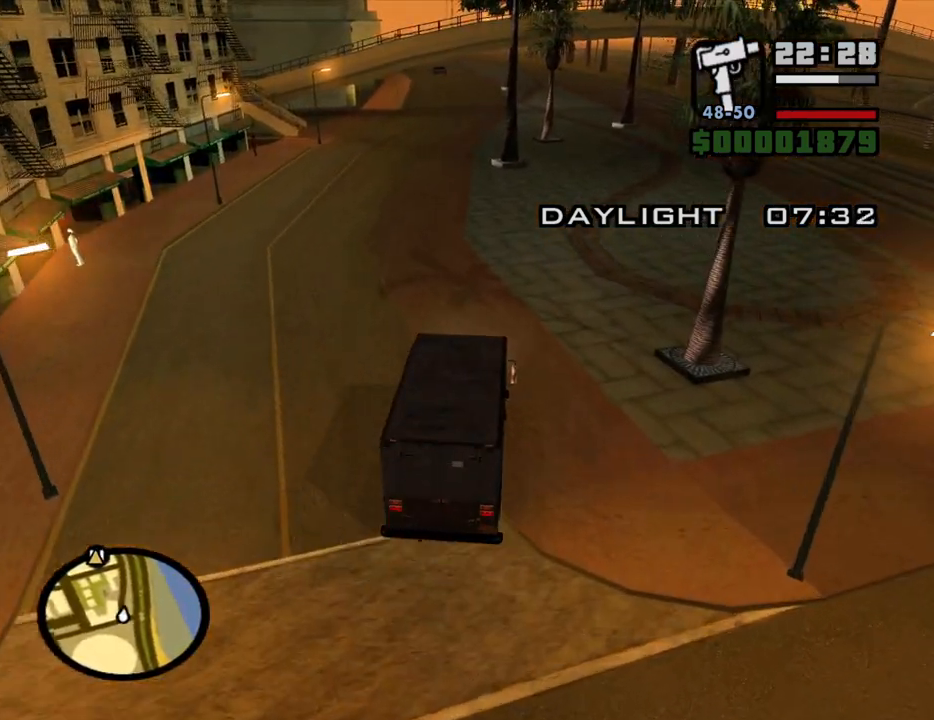
{"keys": ["w"], "mouse": [], "events": [[33, "6", "up"], [33, "a", "up"], [83, "6", "down"], [183, "6", "up"]]}
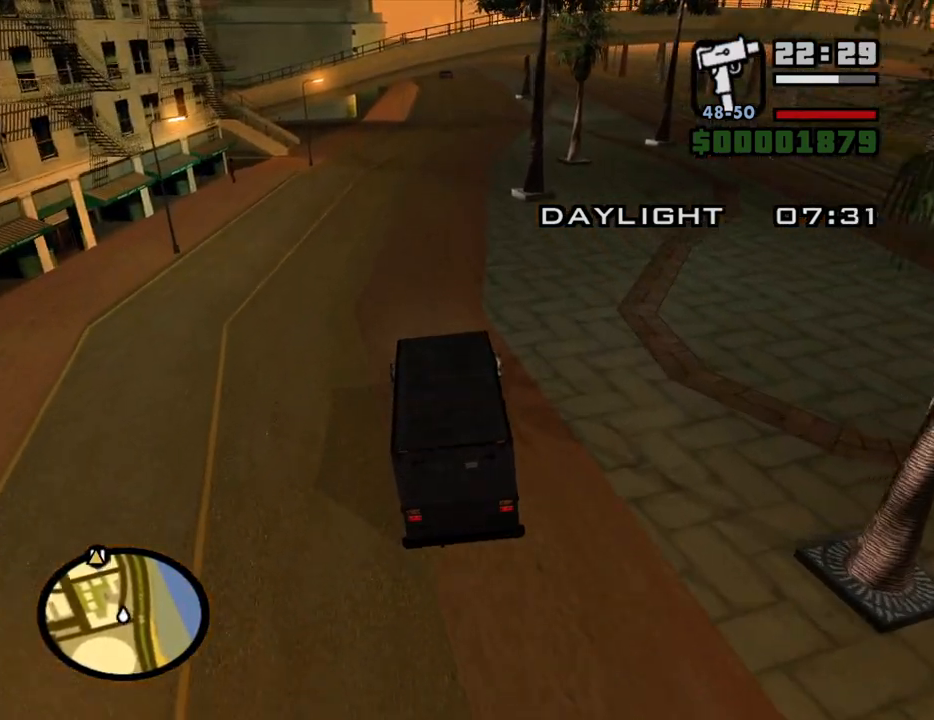
{"keys": ["w"], "mouse": [], "events": []}
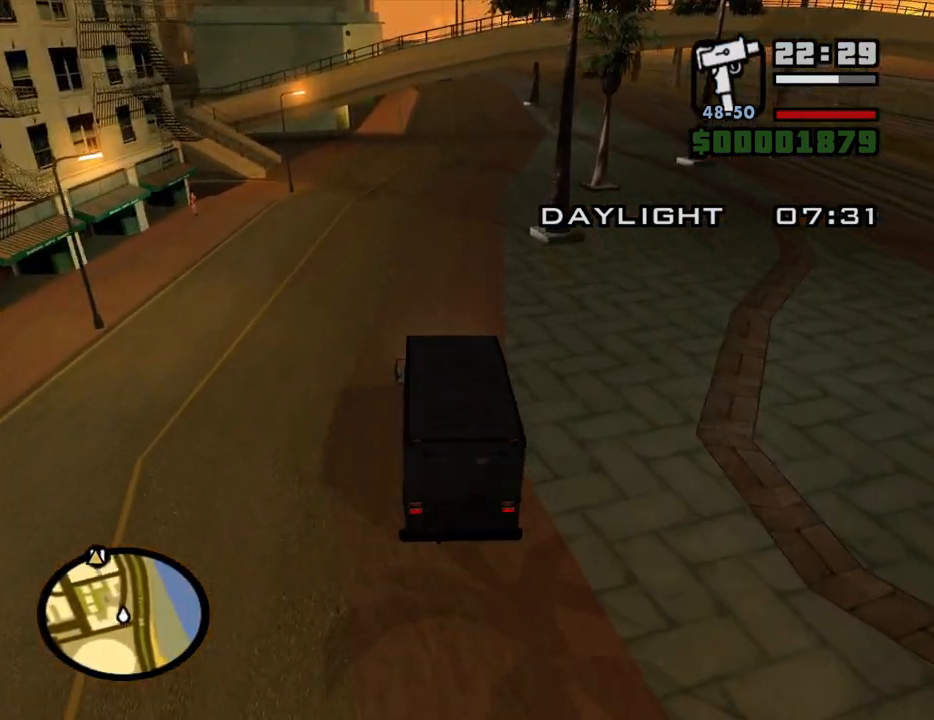
{"keys": ["w"], "mouse": [], "events": []}
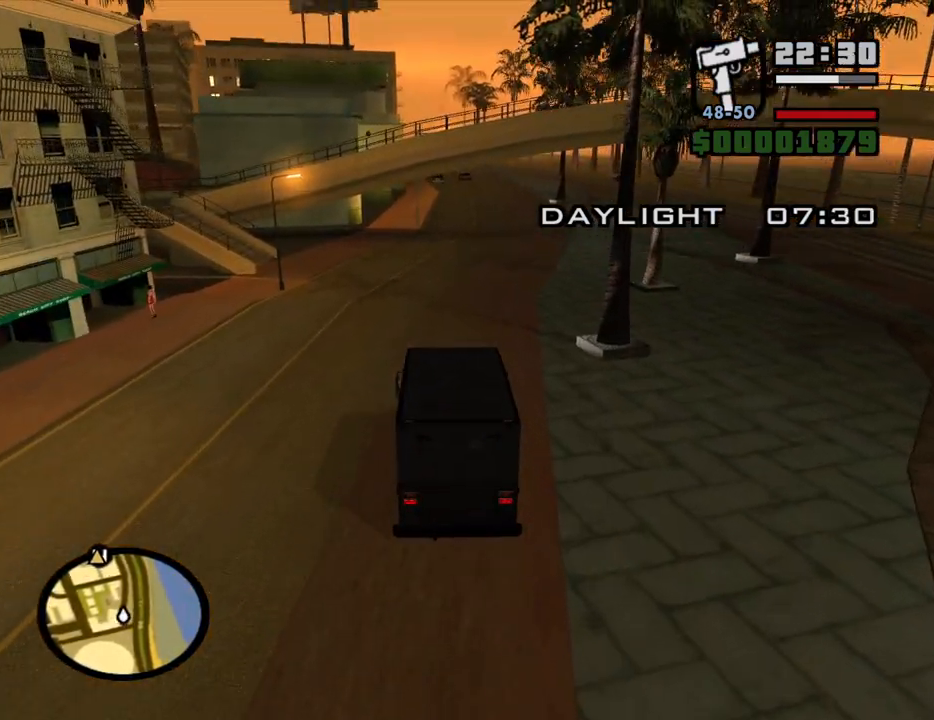
{"keys": ["w"], "mouse": [], "events": []}
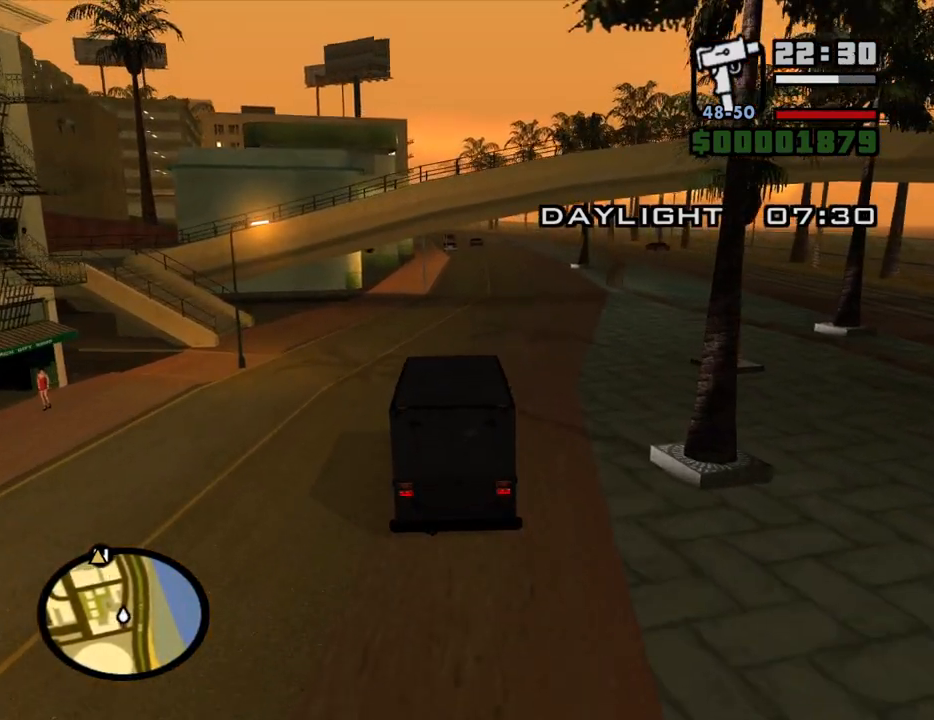
{"keys": ["w"], "mouse": [], "events": [[150, "d", "down"], [283, "d", "up"]]}
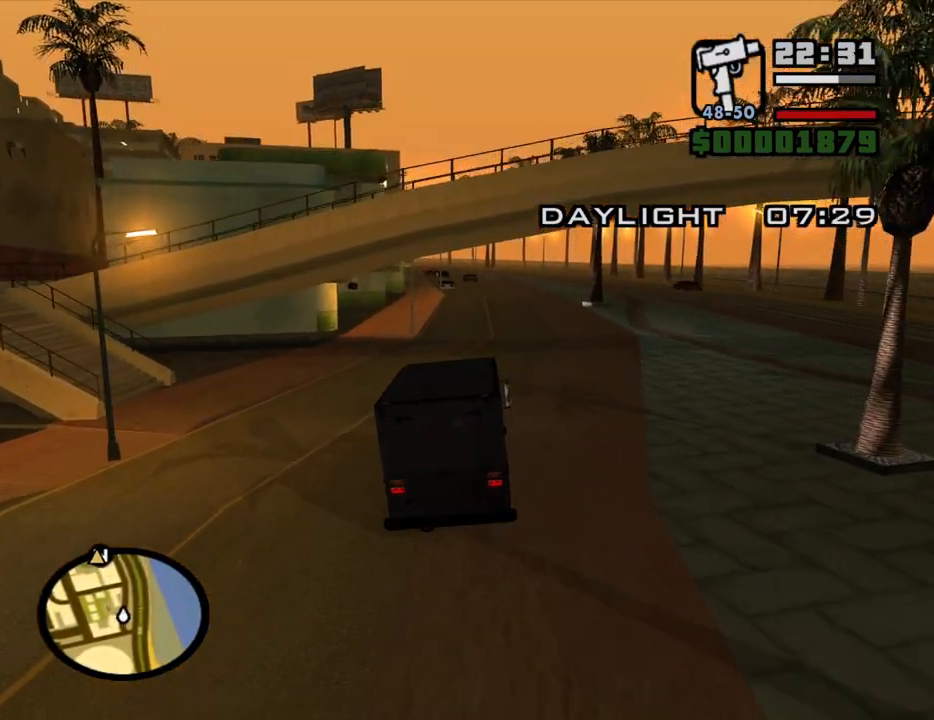
{"keys": ["d", "w"], "mouse": [], "events": [[167, "a", "down"], [250, "a", "up"], [483, "d", "down"]]}
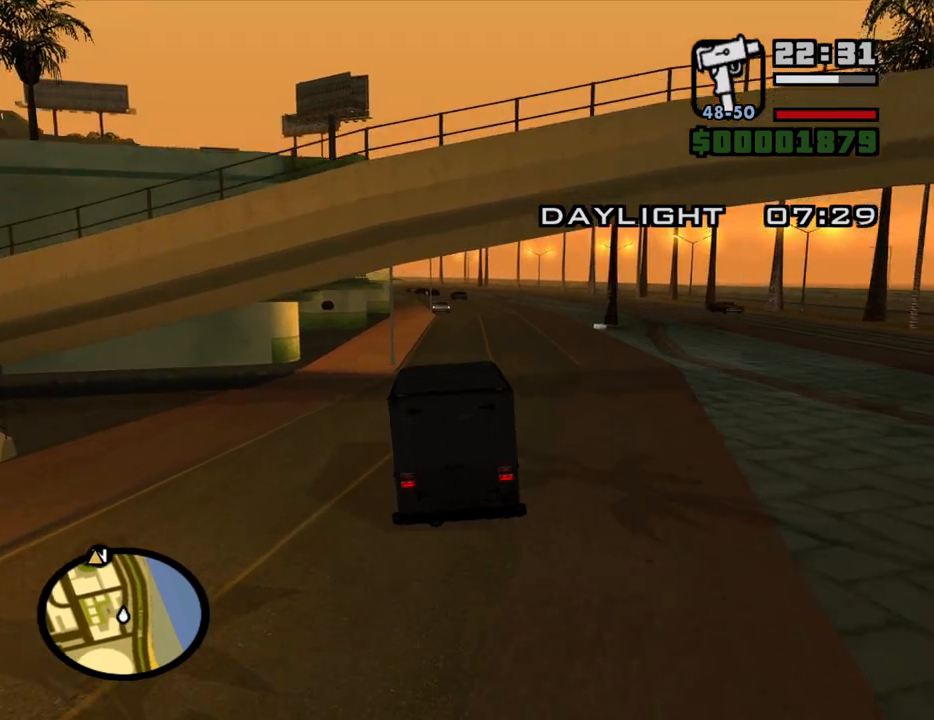
{"keys": ["w"], "mouse": [], "events": [[217, "d", "up"]]}
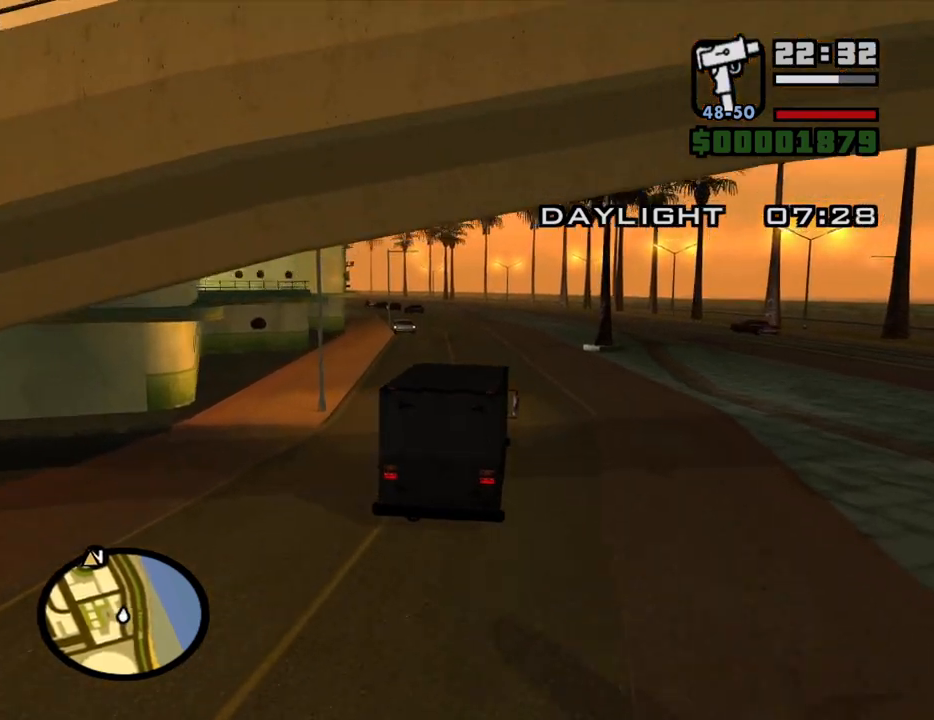
{"keys": ["w"], "mouse": [], "events": []}
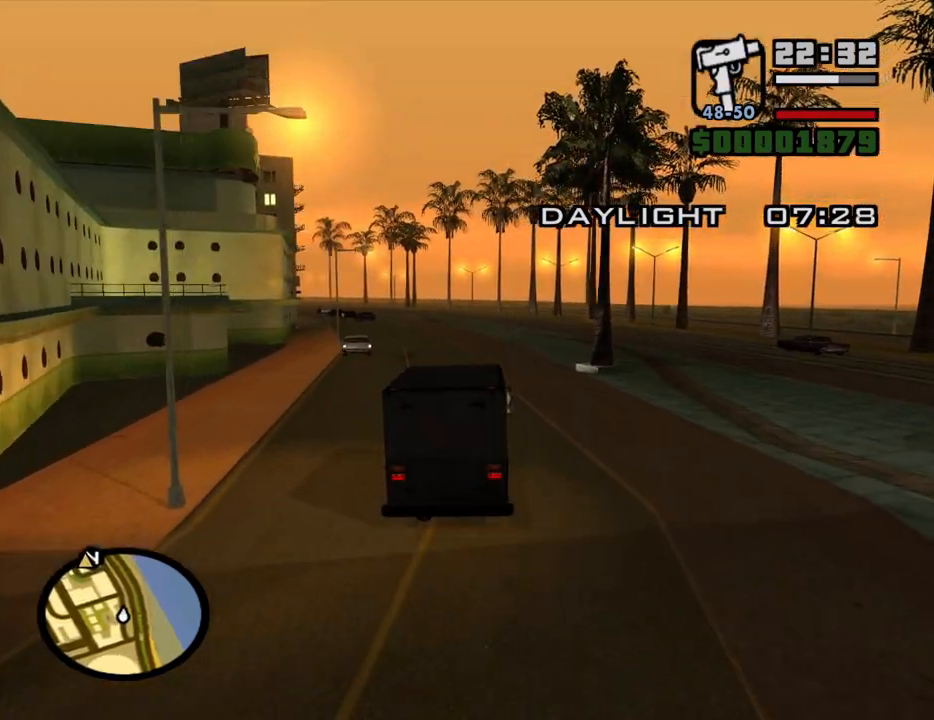
{"keys": ["w"], "mouse": [], "events": [[67, "a", "down"], [250, "a", "up"]]}
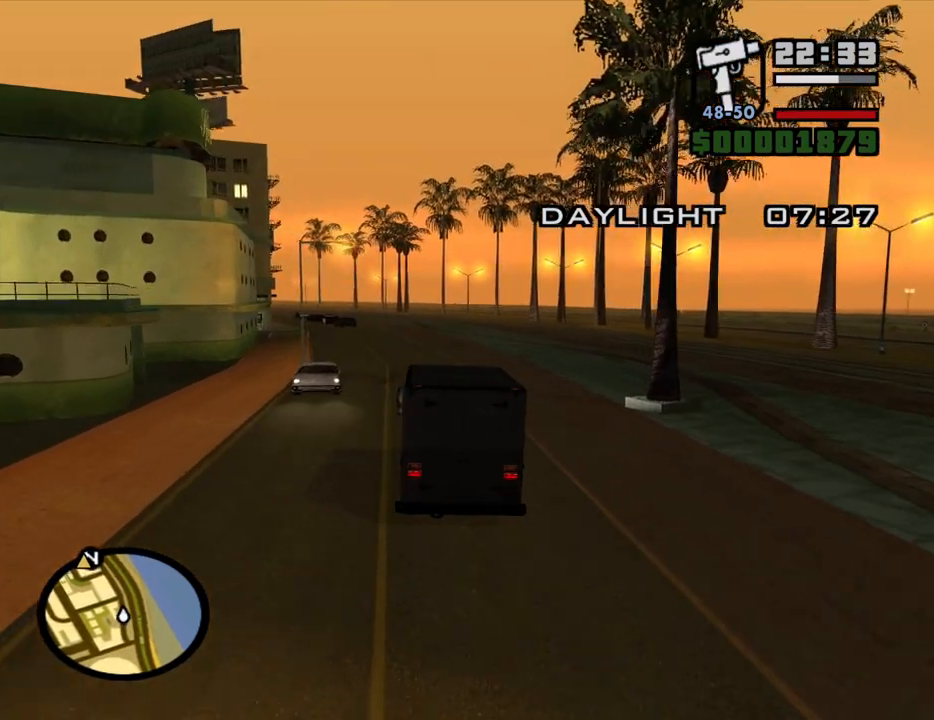
{"keys": ["w"], "mouse": [], "events": [[167, "a", "down"], [317, "a", "up"]]}
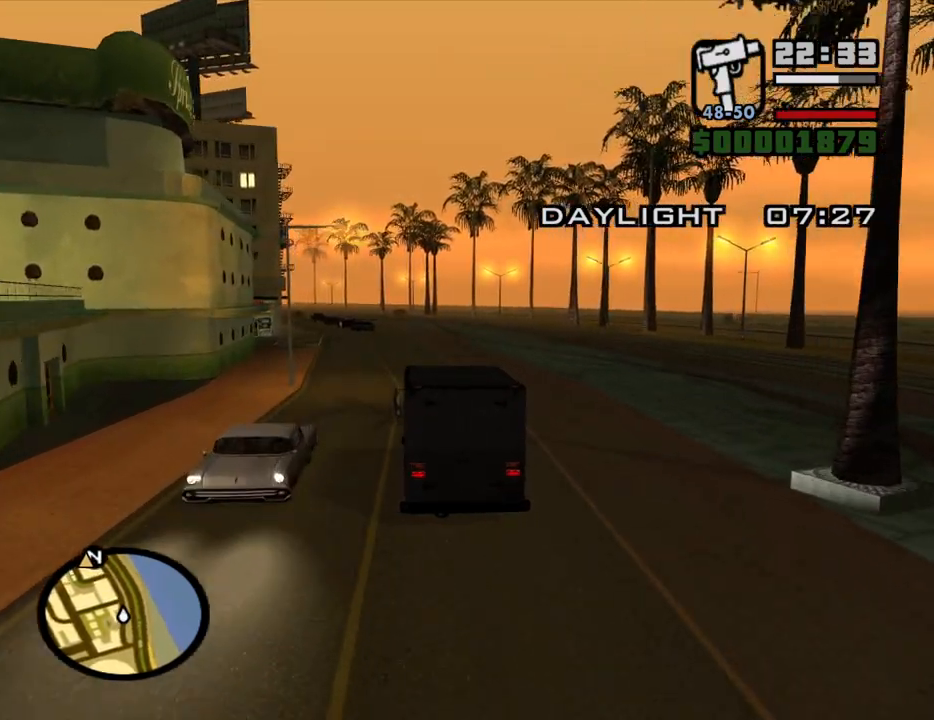
{"keys": ["w"], "mouse": [], "events": []}
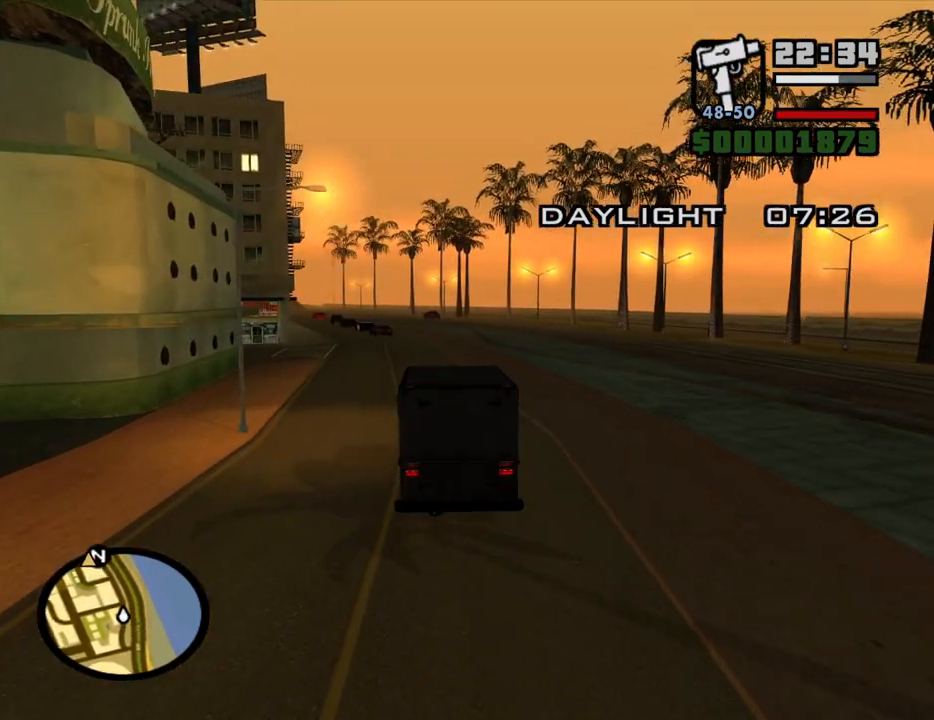
{"keys": ["w"], "mouse": [], "events": [[250, "a", "down"], [350, "a", "up"]]}
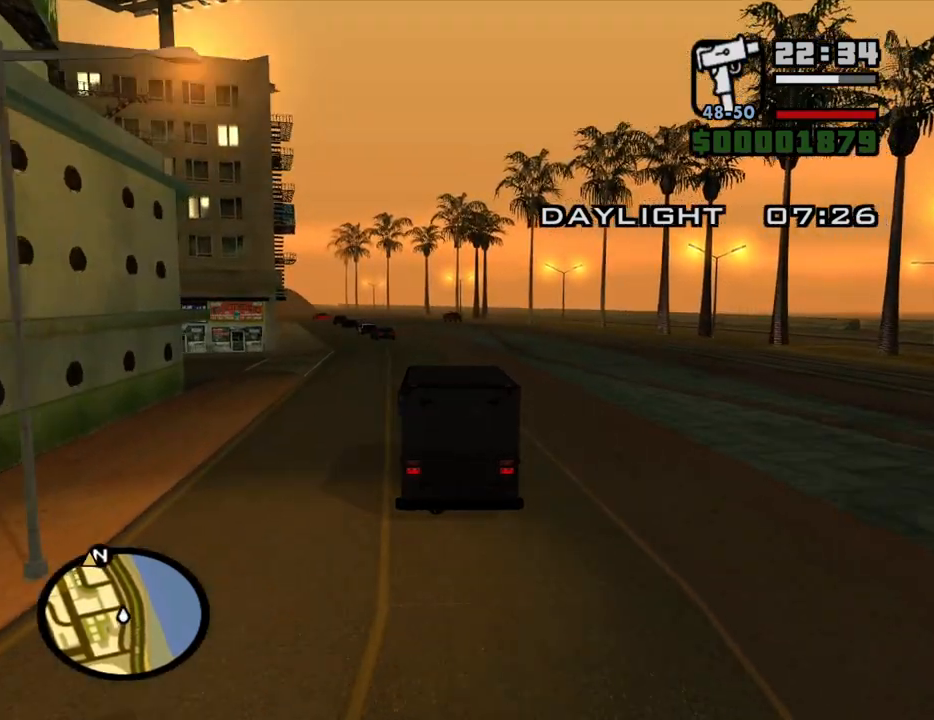
{"keys": ["w"], "mouse": [], "events": [[183, "a", "down"], [317, "a", "up"]]}
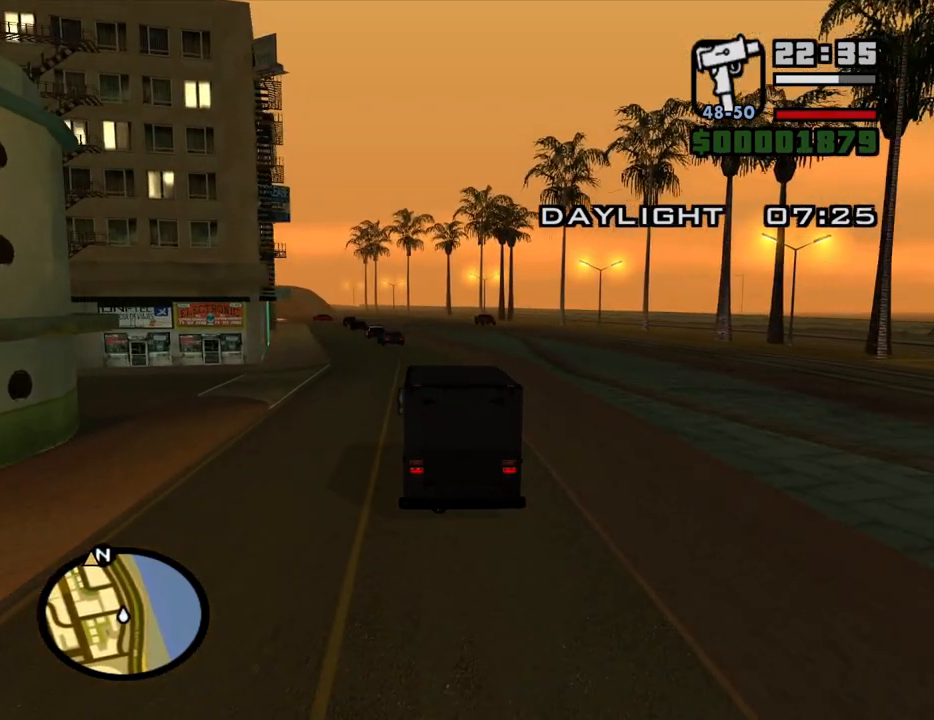
{"keys": ["w"], "mouse": [], "events": [[100, "a", "down"], [233, "a", "up"]]}
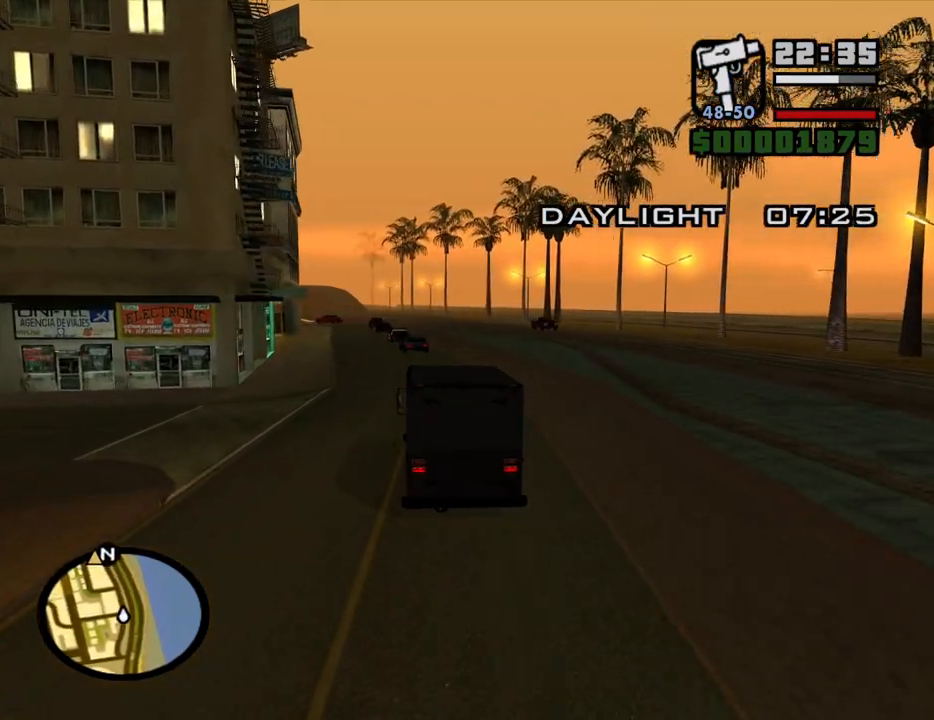
{"keys": ["w"], "mouse": [], "events": [[67, "a", "down"], [200, "a", "up"]]}
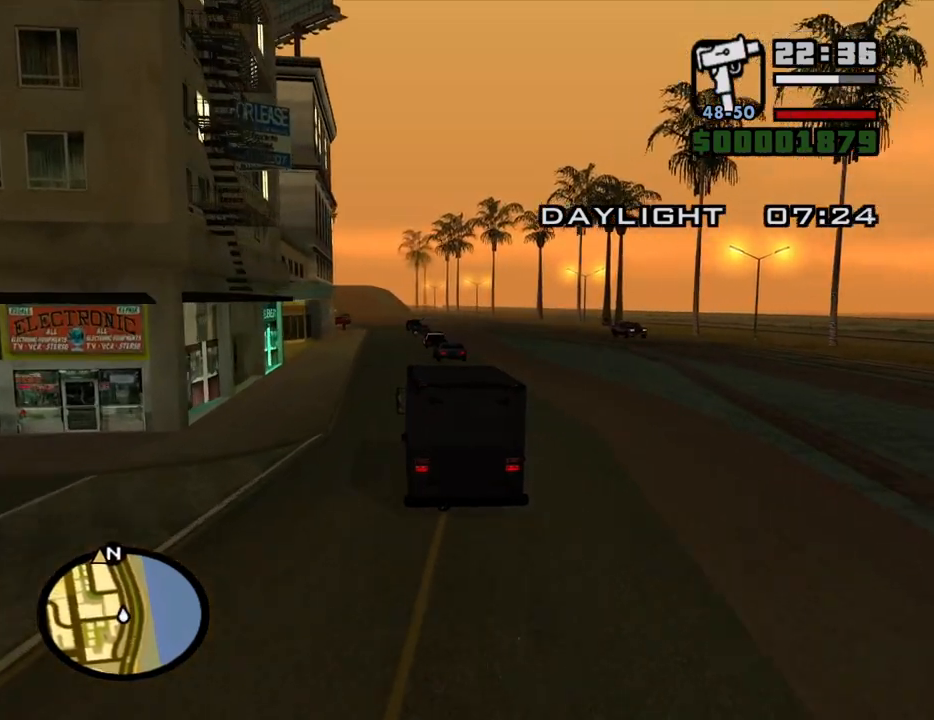
{"keys": ["w"], "mouse": [], "events": [[83, "a", "down"], [133, "a", "up"]]}
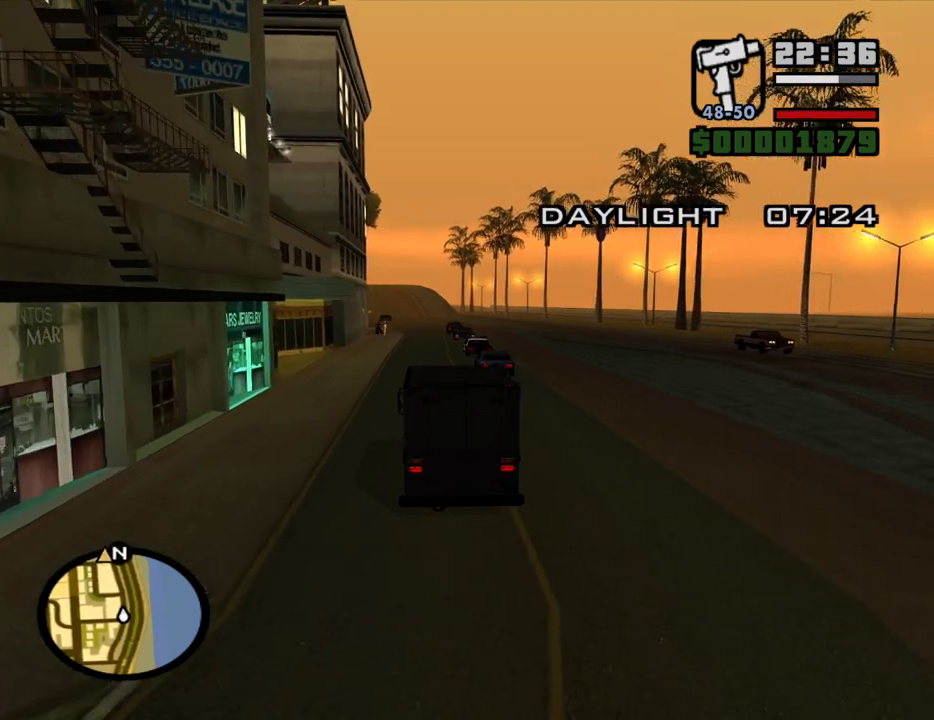
{"keys": ["w"], "mouse": [], "events": []}
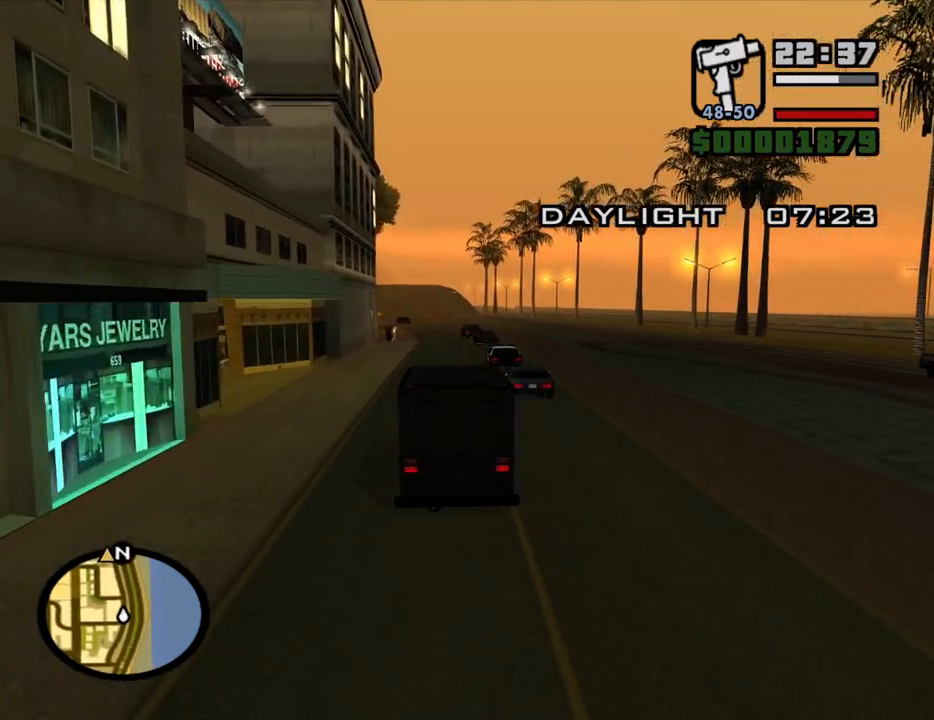
{"keys": ["w"], "mouse": [], "events": [[17, "a", "down"], [117, "a", "up"]]}
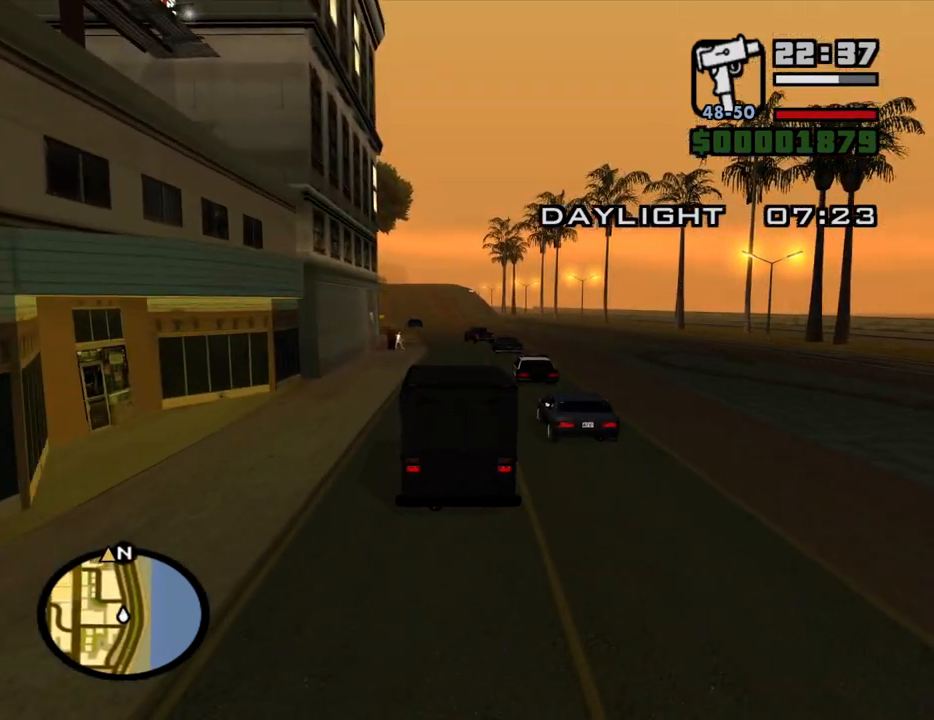
{"keys": ["w"], "mouse": [], "events": [[83, "d", "down"], [133, "d", "up"]]}
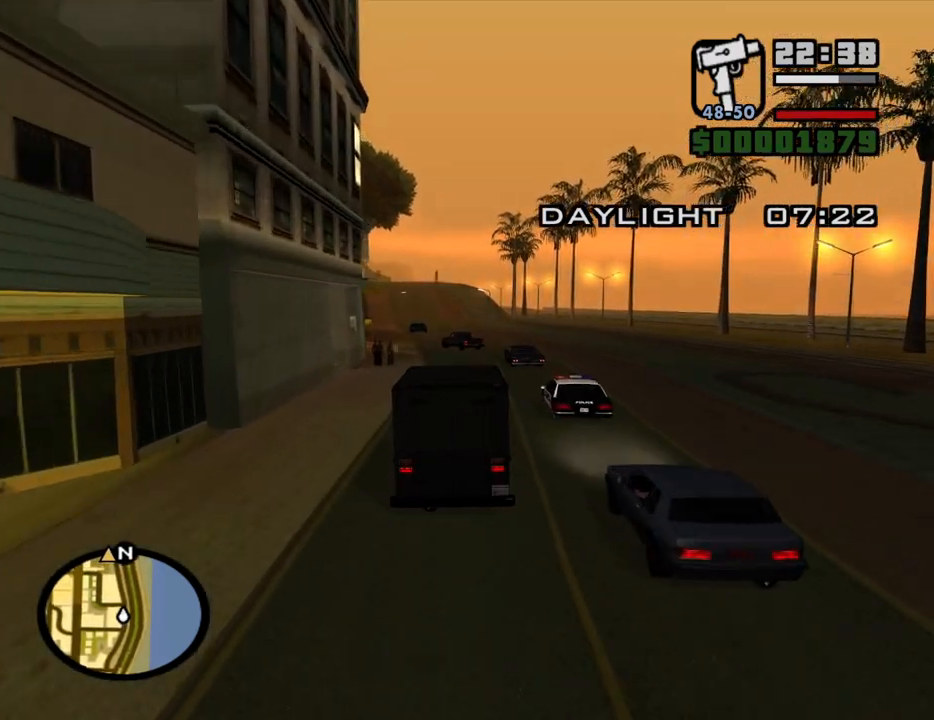
{"keys": ["w"], "mouse": [], "events": []}
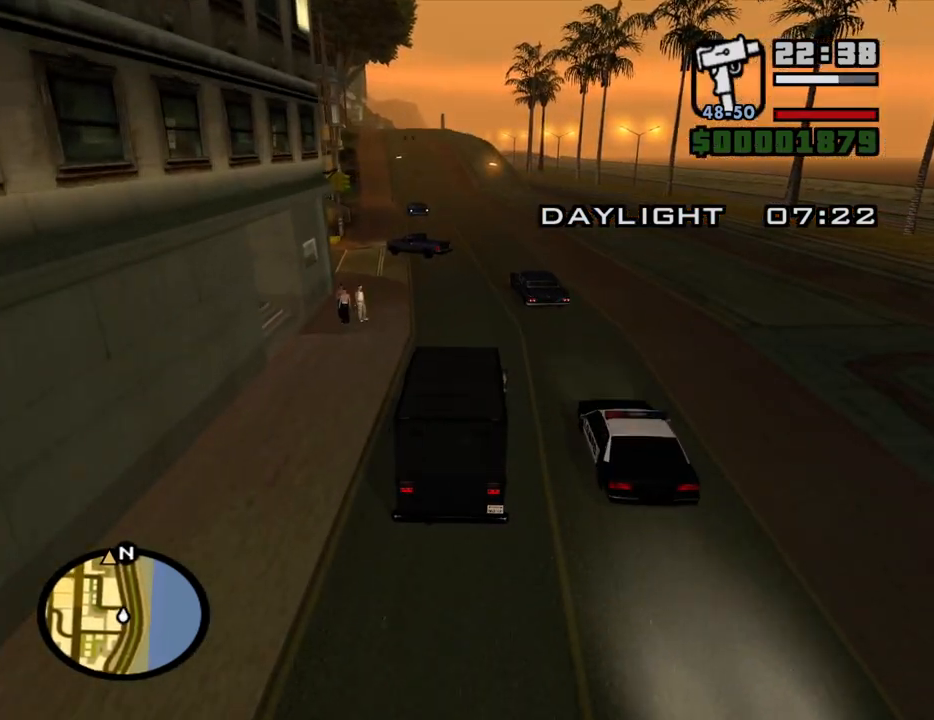
{"keys": ["d", "w"], "mouse": [], "events": [[117, "a", "down"], [433, "a", "up"], [483, "d", "down"]]}
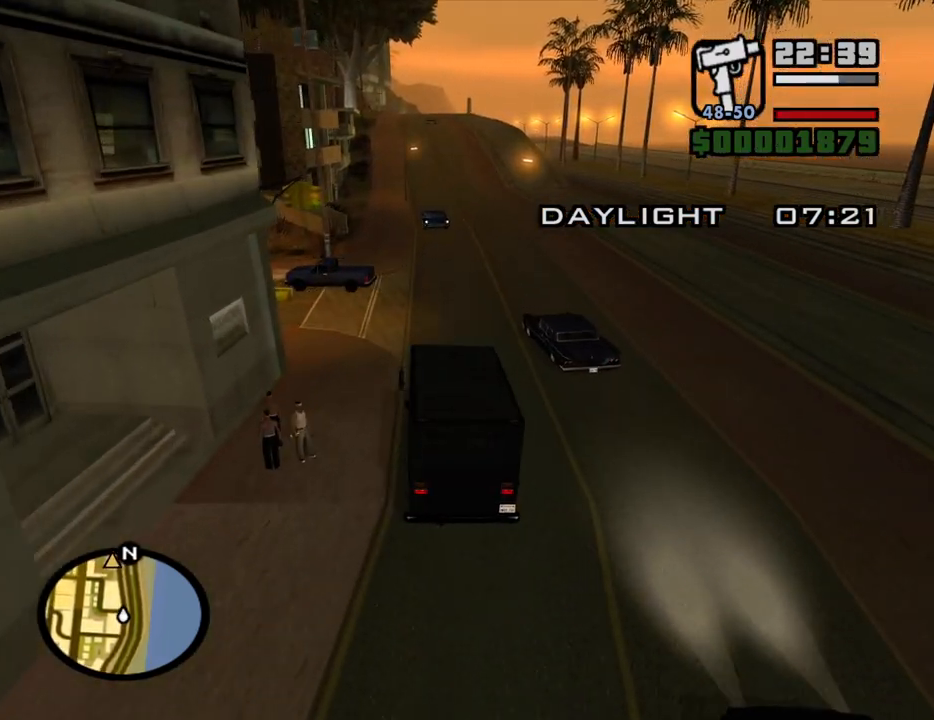
{"keys": ["d", "w"], "mouse": [], "events": [[167, "d", "up"], [267, "d", "down"]]}
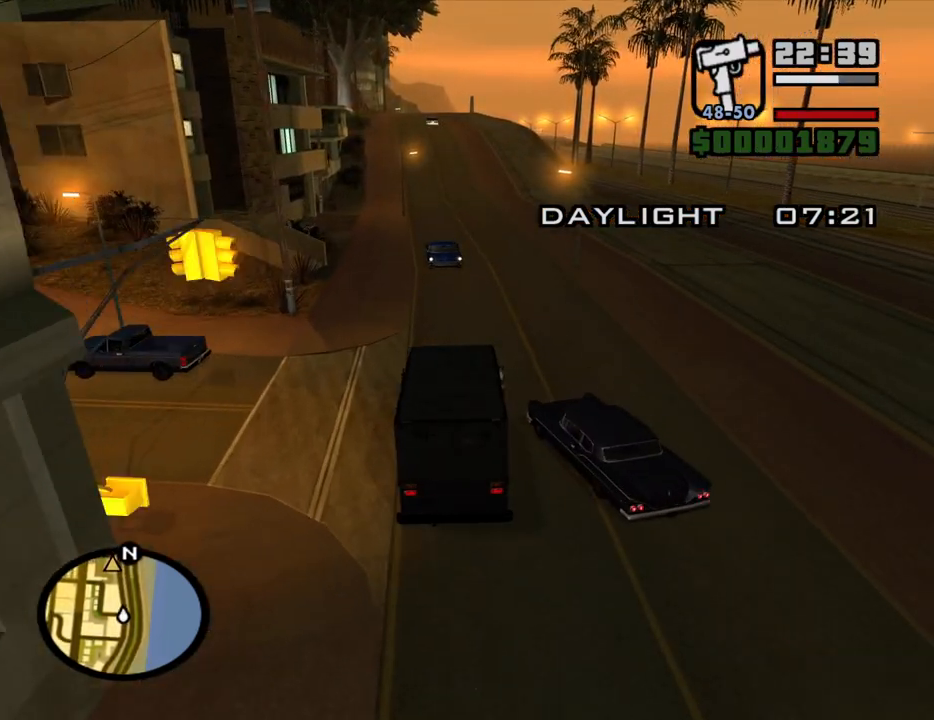
{"keys": ["a", "w"], "mouse": [], "events": [[233, "a", "down"], [233, "d", "up"]]}
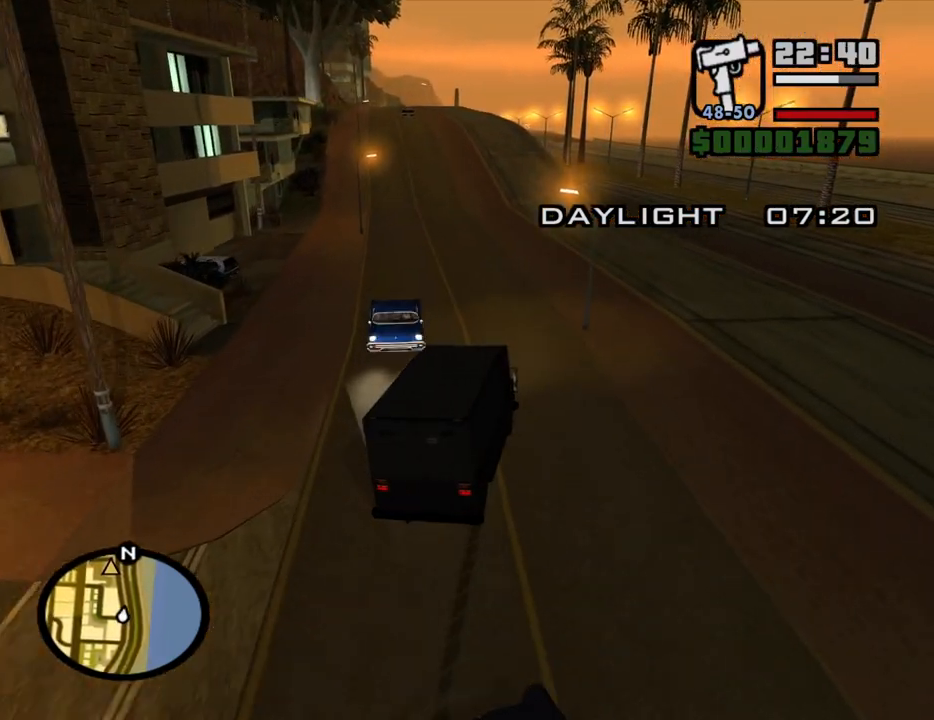
{"keys": ["a", "w"], "mouse": [], "events": [[200, "a", "up"], [350, "a", "down"]]}